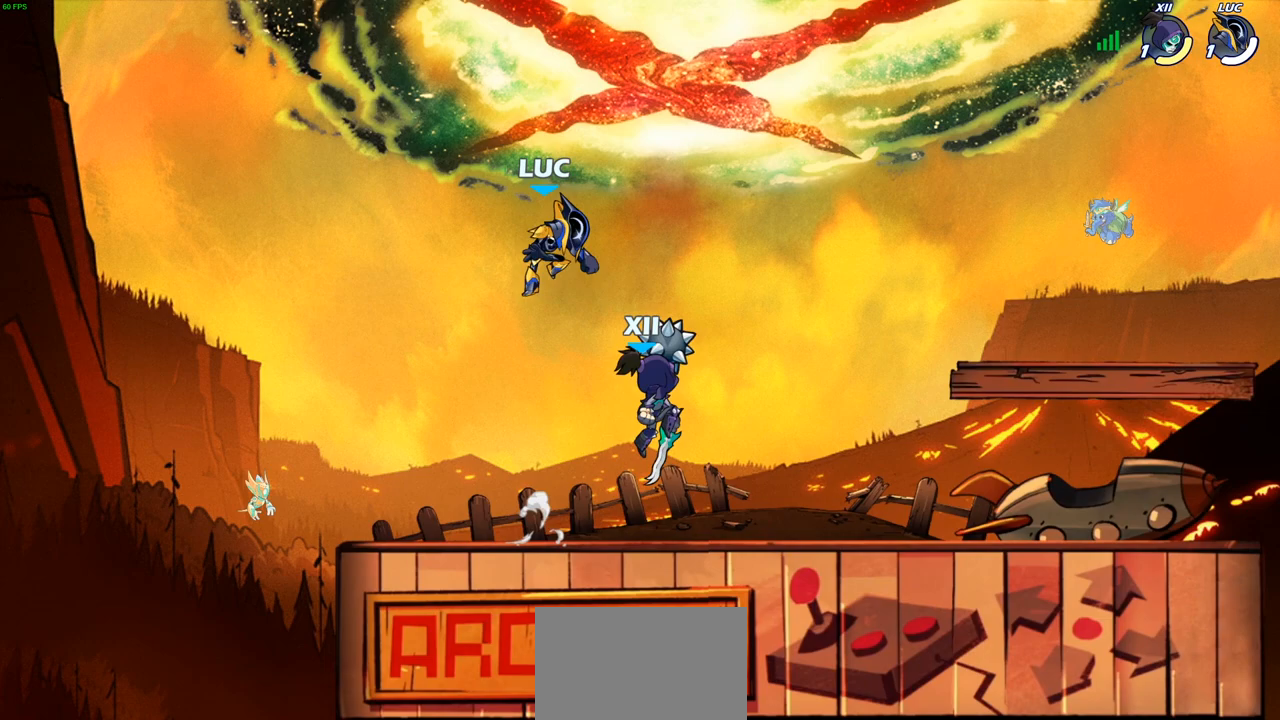
Gameplay with a controller (PlayStation layout); each line is a JSON object with the inputs held at the frame after it. "events" lists button and stick changes between this image and that frame as [ms after this image, input, new state], when the widget could be followed in between.
{"buttons": ["SQUARE", "R2"], "left_stick": "down", "right_stick": "center", "events": [[67, "left_stick", "down-right"], [167, "left_stick", "down"], [467, "R2", "down"], [500, "SQUARE", "down"]]}
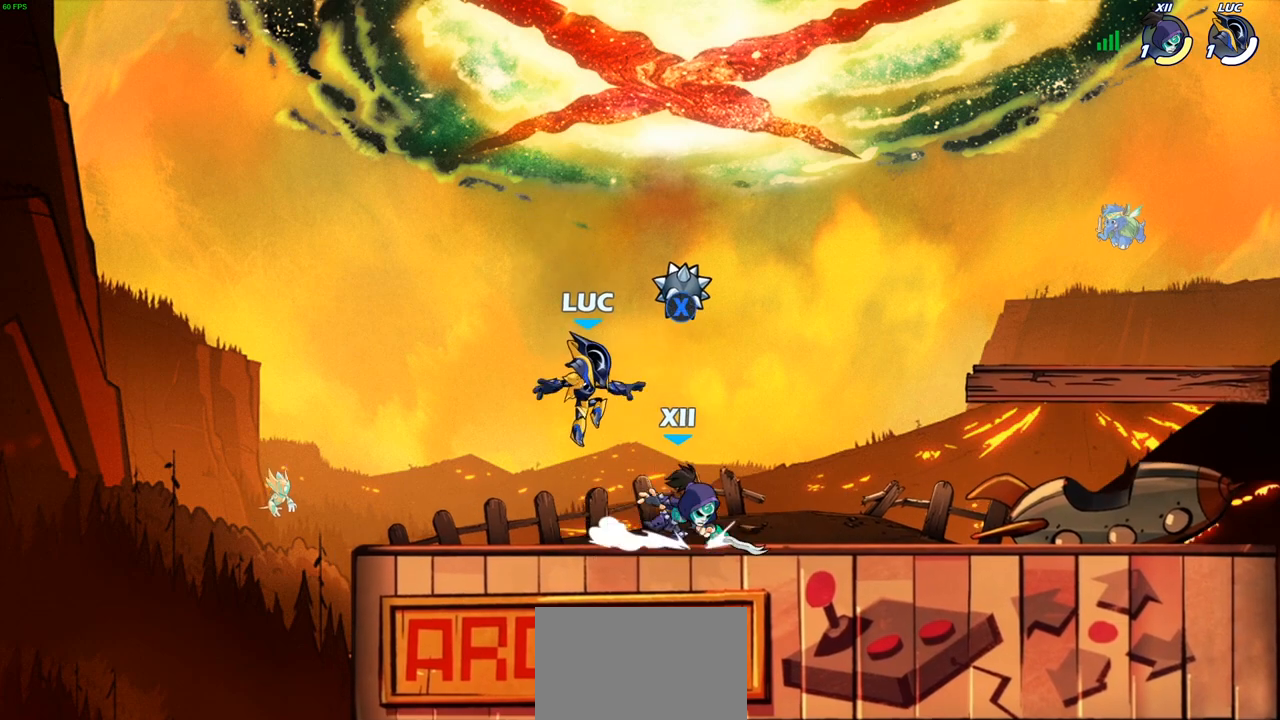
{"buttons": [], "left_stick": "center", "right_stick": "center", "events": [[67, "R2", "up"], [83, "SQUARE", "up"], [100, "left_stick", "center"]]}
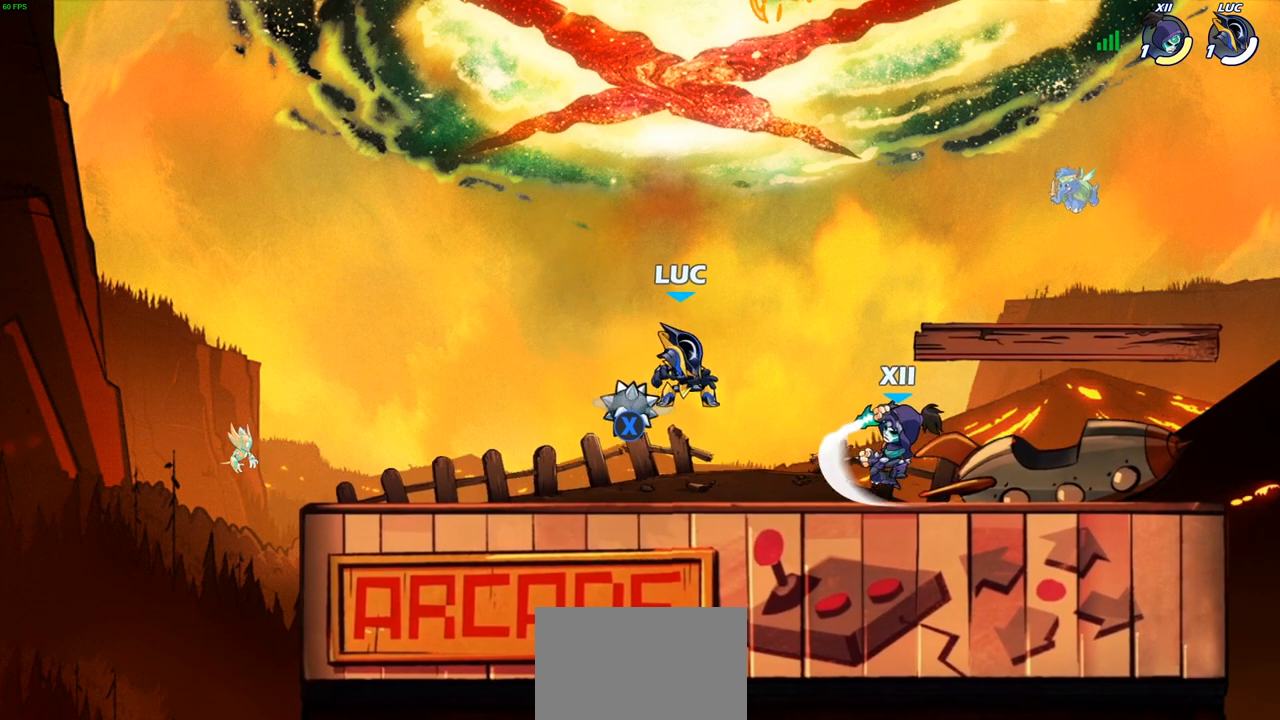
{"buttons": ["CROSS"], "left_stick": "up-right", "right_stick": "center", "events": [[167, "CROSS", "down"], [200, "left_stick", "up-right"], [317, "CROSS", "up"], [383, "CROSS", "down"]]}
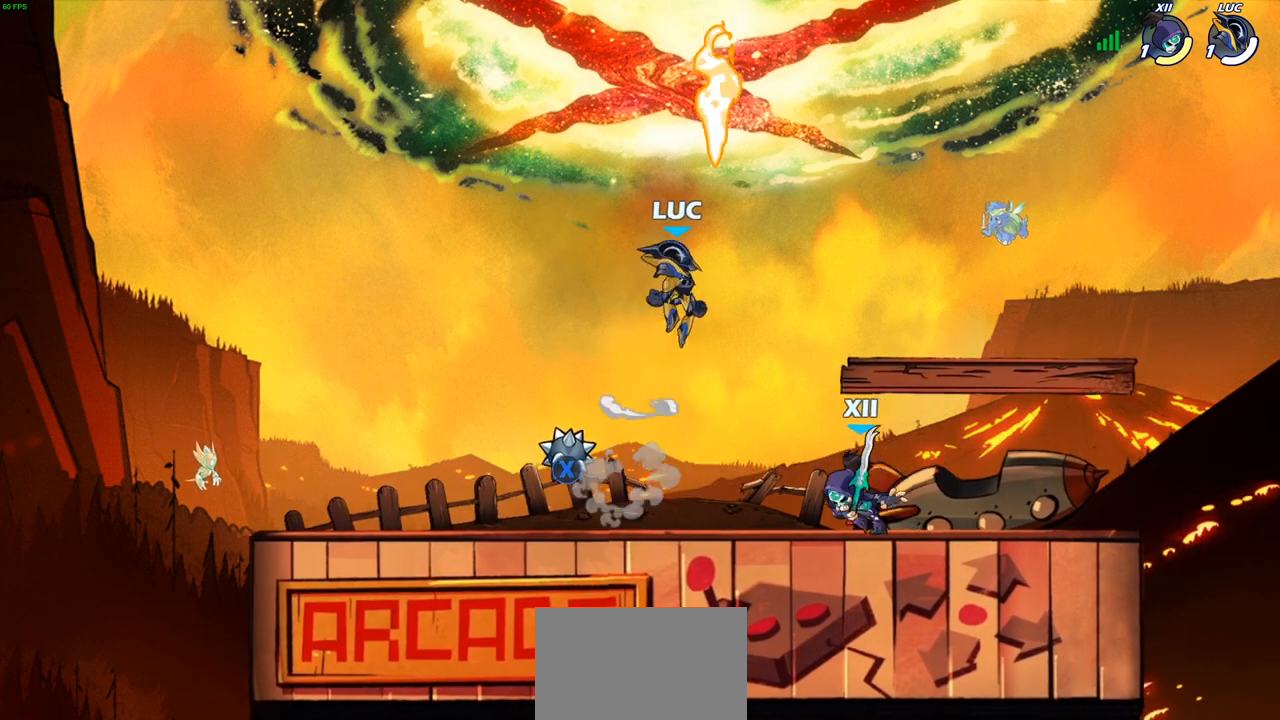
{"buttons": [], "left_stick": "down-right", "right_stick": "center", "events": [[50, "CROSS", "up"], [83, "R1", "down"], [150, "left_stick", "down-right"], [183, "R1", "up"], [250, "left_stick", "down-left"], [483, "left_stick", "down-right"]]}
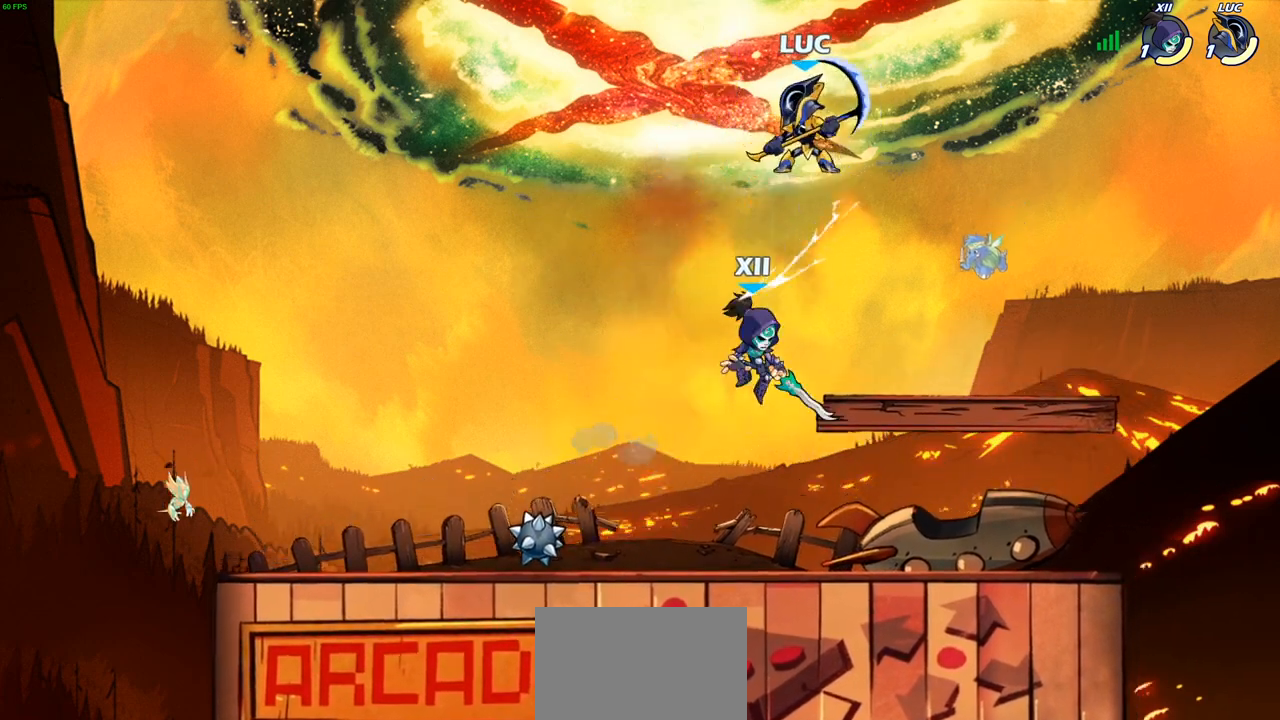
{"buttons": [], "left_stick": "down", "right_stick": "center", "events": [[100, "left_stick", "right"], [217, "CROSS", "down"], [367, "CROSS", "up"], [500, "left_stick", "down"]]}
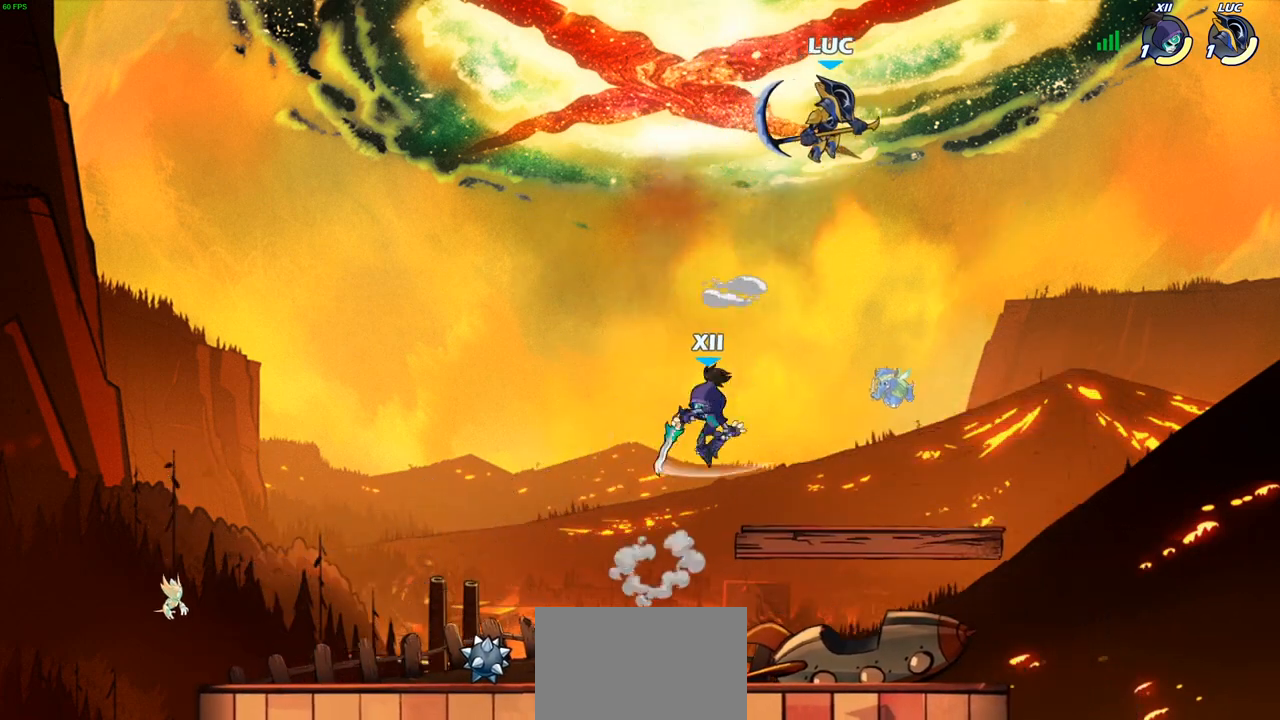
{"buttons": [], "left_stick": "down-left", "right_stick": "center", "events": [[17, "left_stick", "down-left"], [200, "SQUARE", "down"], [317, "SQUARE", "up"]]}
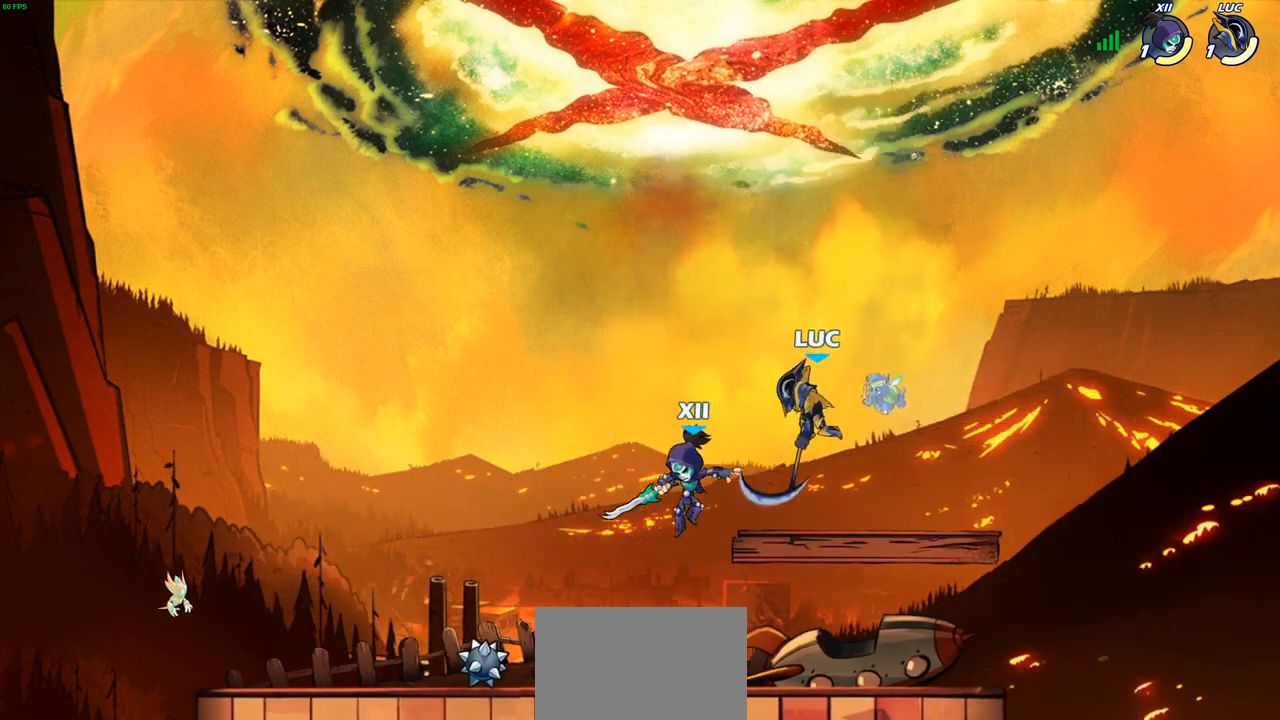
{"buttons": [], "left_stick": "down-left", "right_stick": "center", "events": [[17, "left_stick", "center"], [250, "CROSS", "down"], [333, "left_stick", "left"], [383, "CROSS", "up"], [500, "left_stick", "down-left"]]}
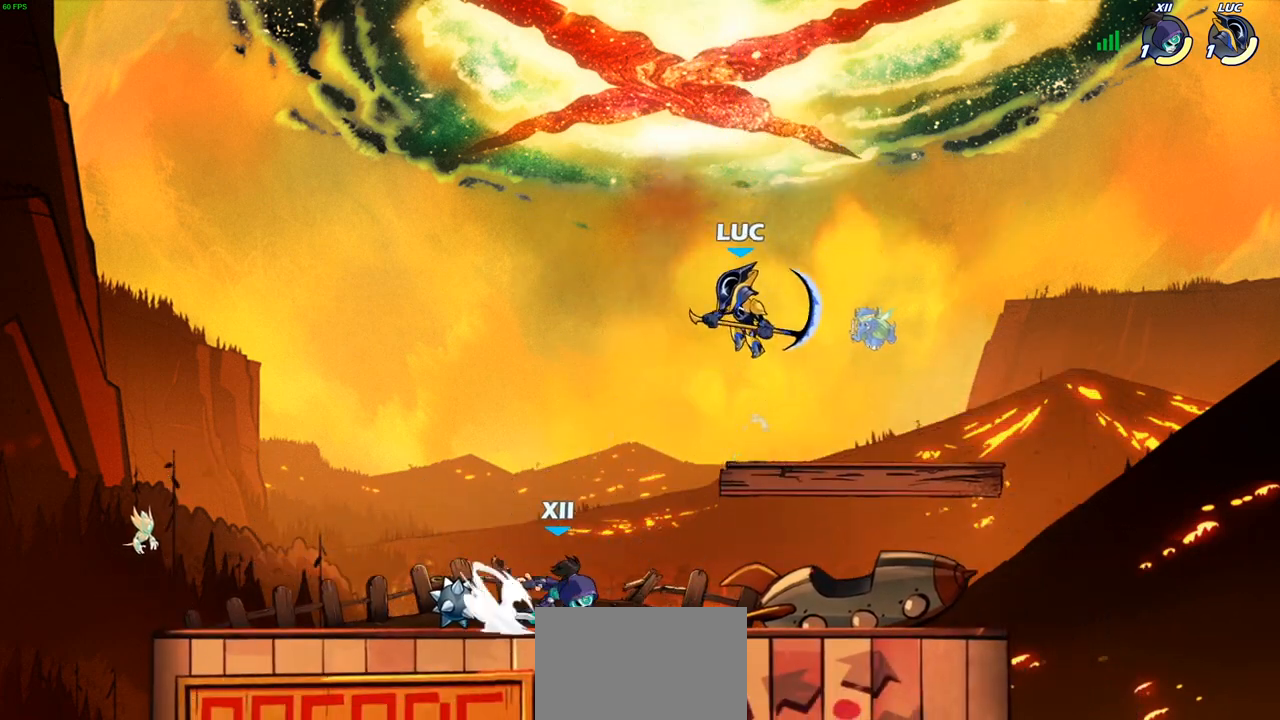
{"buttons": [], "left_stick": "down-left", "right_stick": "center", "events": [[300, "R2", "down"], [467, "R2", "up"]]}
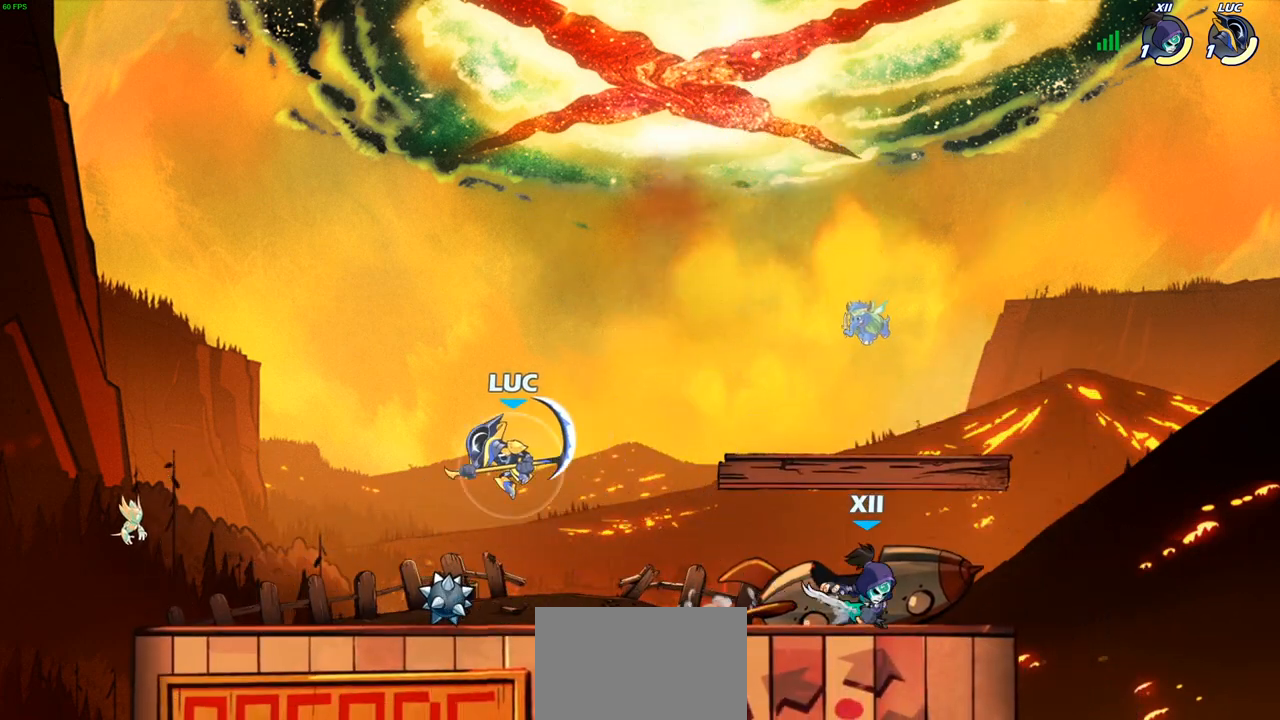
{"buttons": ["SQUARE", "R2"], "left_stick": "down-right", "right_stick": "center", "events": [[183, "left_stick", "right"], [367, "left_stick", "down"], [383, "R2", "down"], [417, "left_stick", "down-right"], [450, "SQUARE", "down"]]}
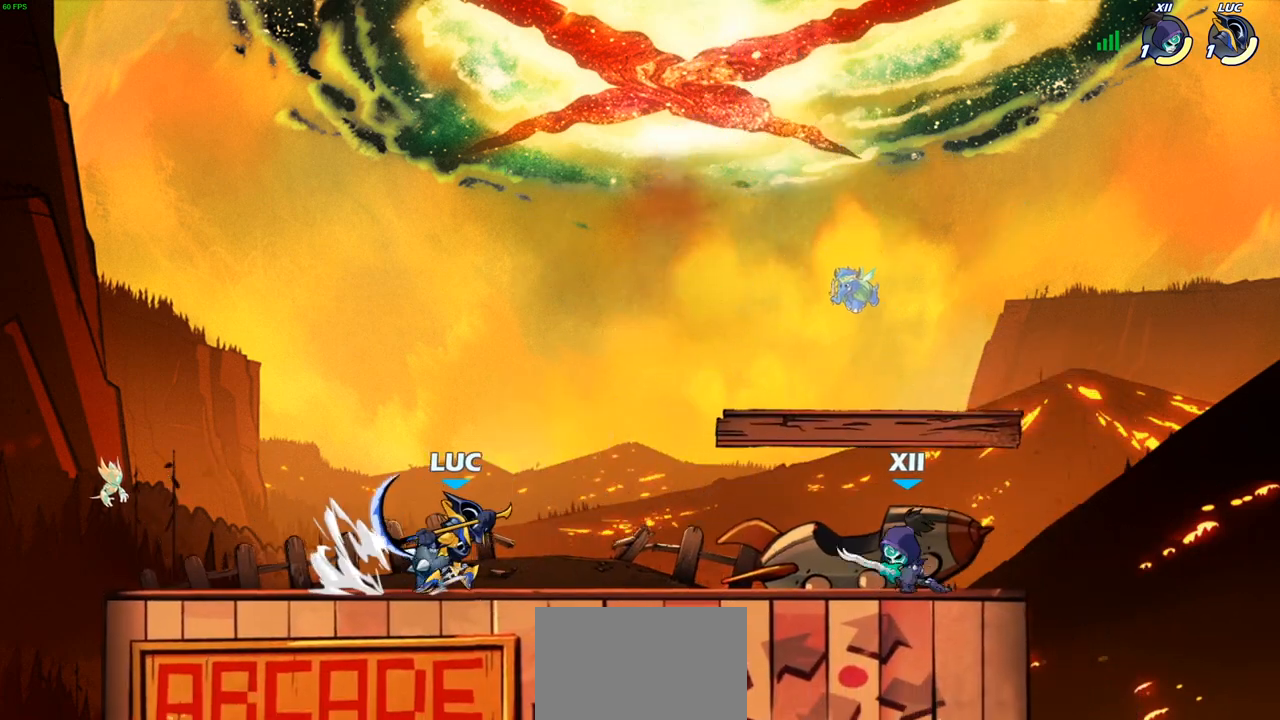
{"buttons": ["CROSS"], "left_stick": "up", "right_stick": "center", "events": [[33, "R2", "up"], [67, "SQUARE", "up"], [333, "left_stick", "center"], [483, "CROSS", "down"], [500, "left_stick", "up"]]}
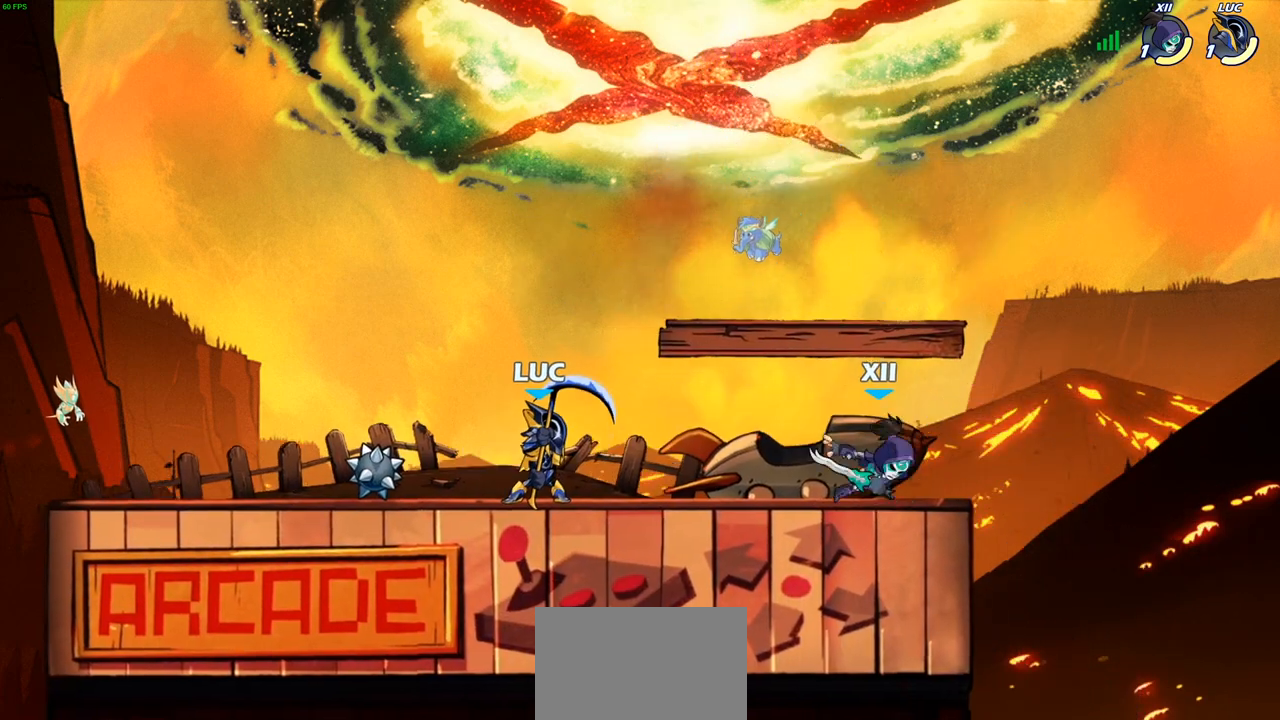
{"buttons": [], "left_stick": "down-left", "right_stick": "center", "events": [[150, "CROSS", "up"], [150, "left_stick", "up-right"], [317, "left_stick", "down-right"], [400, "left_stick", "down-left"]]}
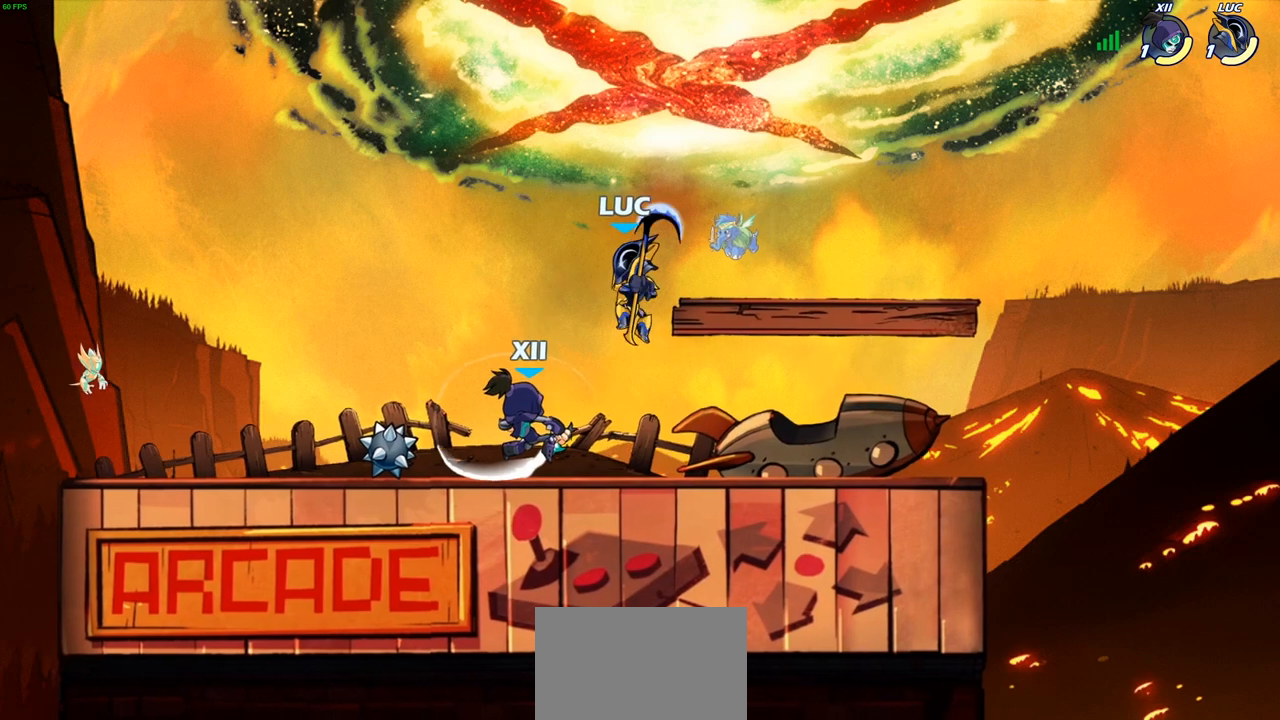
{"buttons": [], "left_stick": "up-left", "right_stick": "center", "events": [[33, "left_stick", "left"], [133, "SQUARE", "down"], [233, "SQUARE", "up"], [367, "left_stick", "up-left"]]}
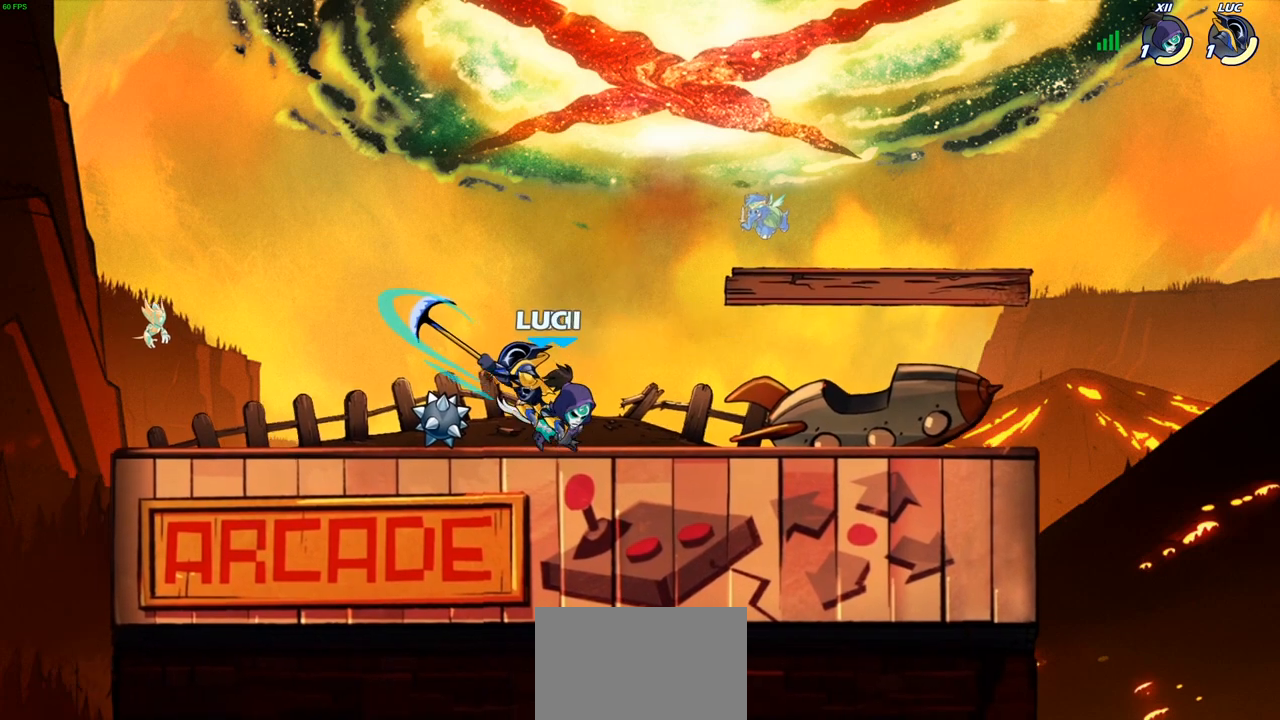
{"buttons": ["R2"], "left_stick": "up", "right_stick": "center", "events": [[333, "R2", "down"], [350, "CROSS", "down"], [367, "CROSS", "up"], [483, "left_stick", "up"]]}
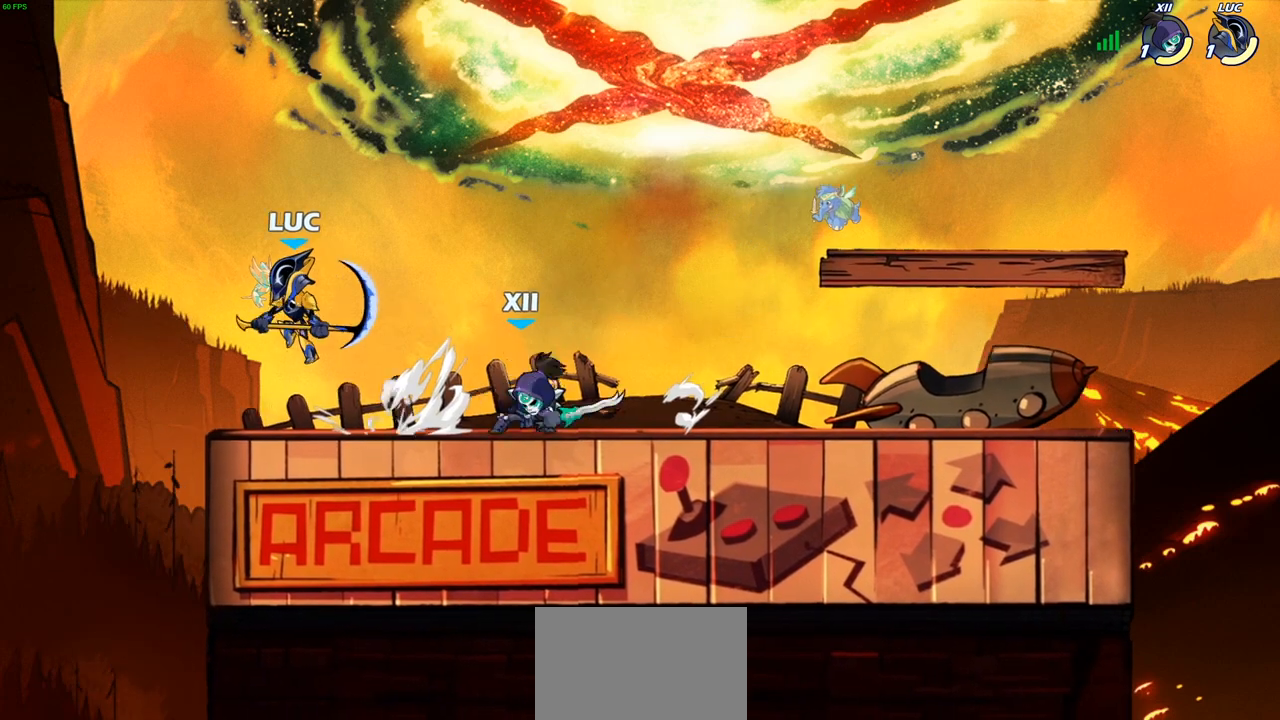
{"buttons": [], "left_stick": "down-right", "right_stick": "center", "events": [[17, "left_stick", "up-right"], [50, "R2", "up"], [117, "left_stick", "right"], [367, "SQUARE", "down"], [383, "left_stick", "down"], [450, "SQUARE", "up"], [483, "left_stick", "down-right"]]}
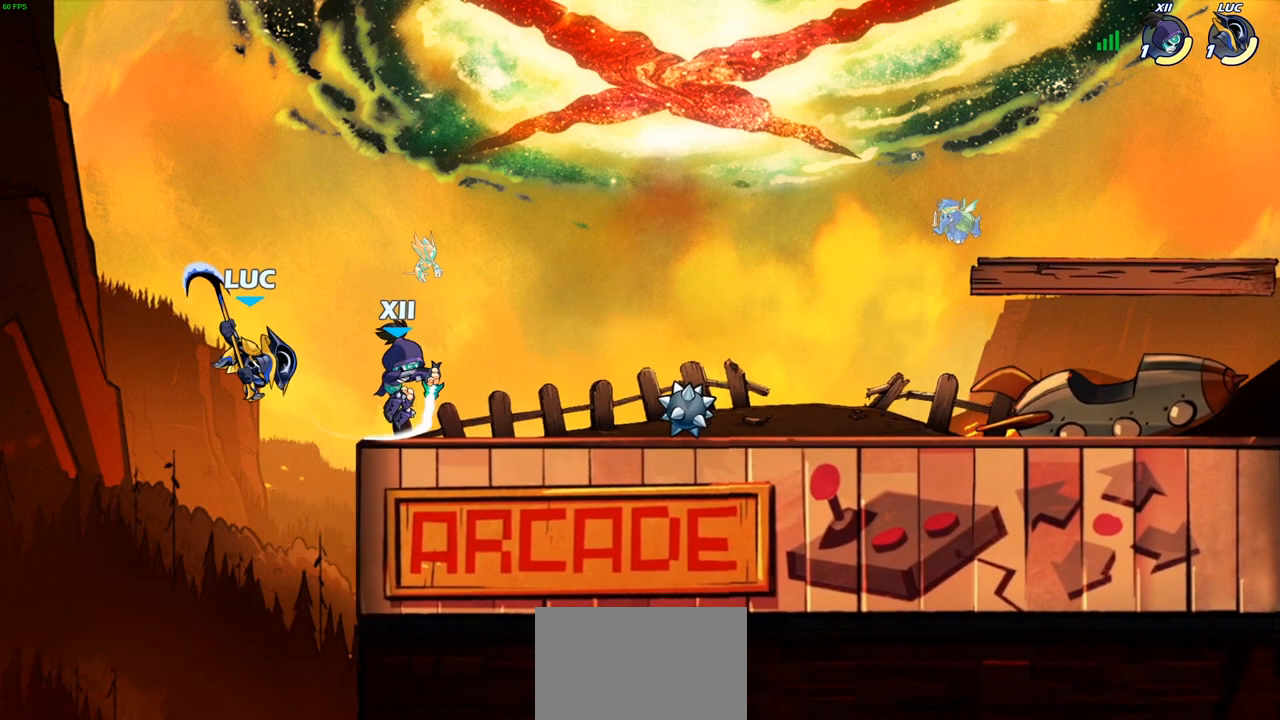
{"buttons": ["CROSS"], "left_stick": "center", "right_stick": "center", "events": [[17, "left_stick", "right"], [133, "left_stick", "center"], [467, "CROSS", "down"]]}
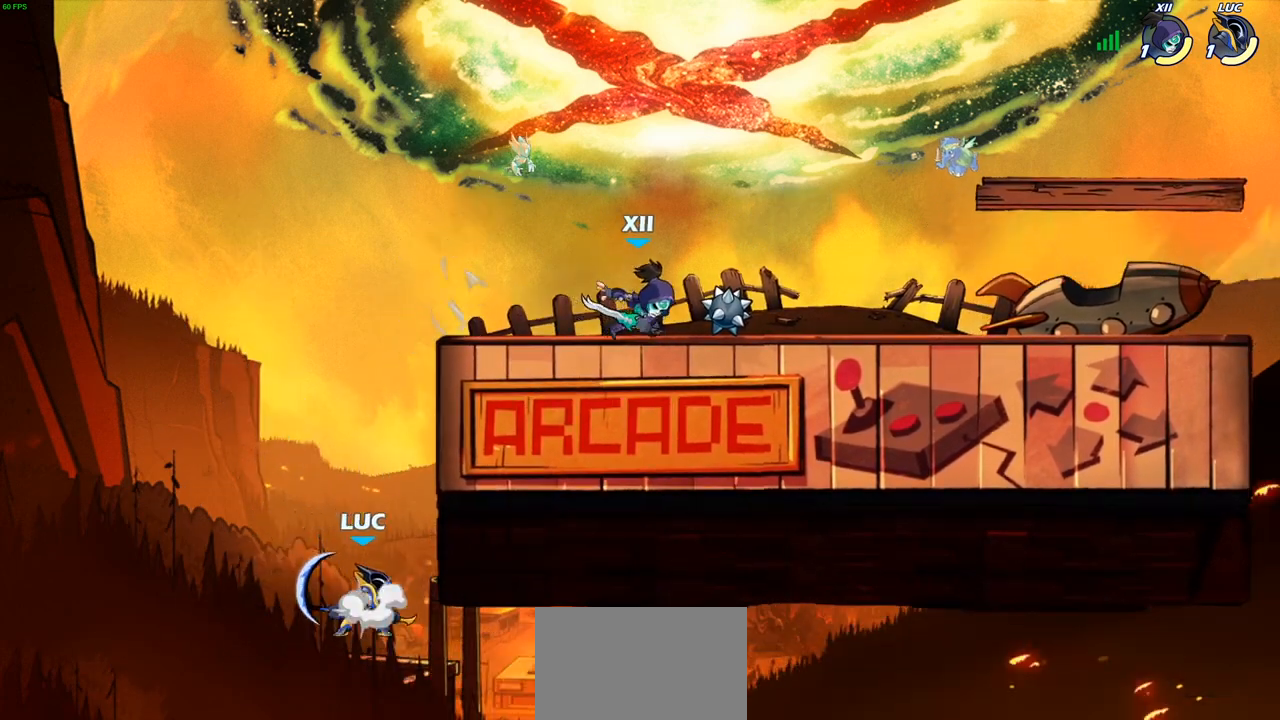
{"buttons": [], "left_stick": "left", "right_stick": "center", "events": [[67, "left_stick", "right"], [100, "CROSS", "up"], [367, "left_stick", "up"], [450, "left_stick", "left"]]}
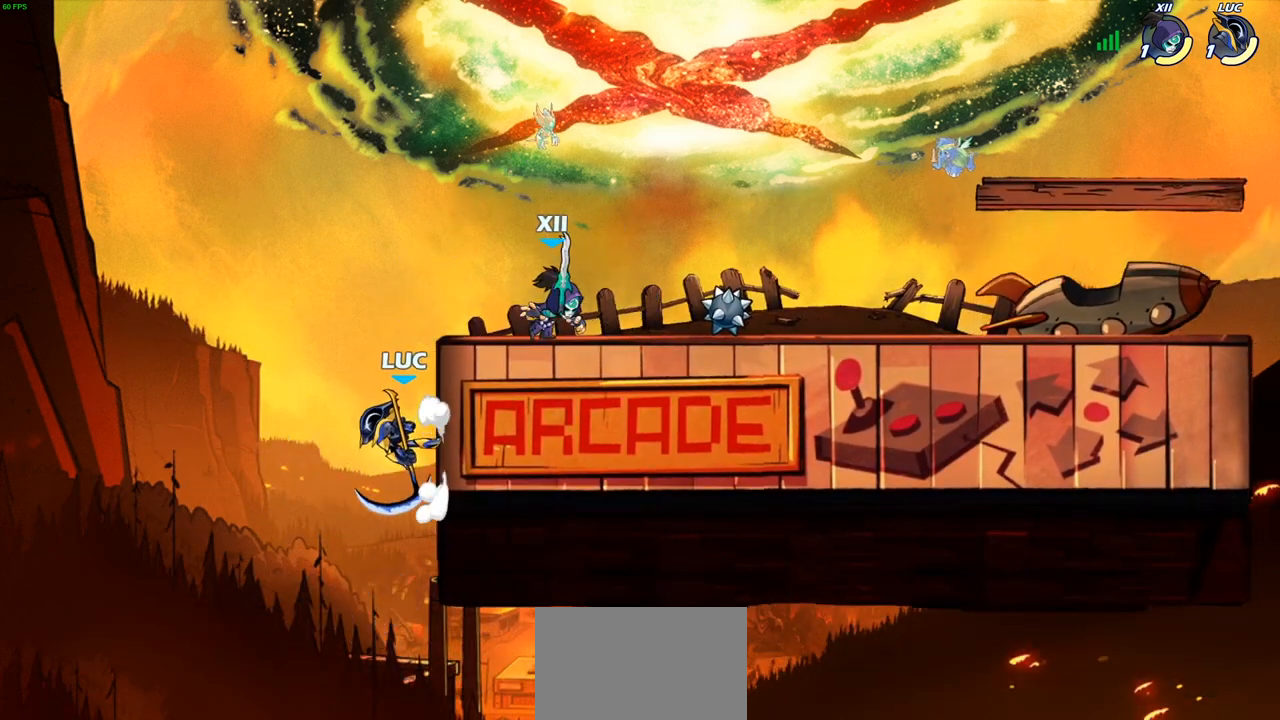
{"buttons": [], "left_stick": "up-left", "right_stick": "center", "events": [[83, "left_stick", "up-right"], [250, "CROSS", "down"], [317, "SQUARE", "down"], [350, "CROSS", "up"], [417, "SQUARE", "up"], [467, "left_stick", "up-left"]]}
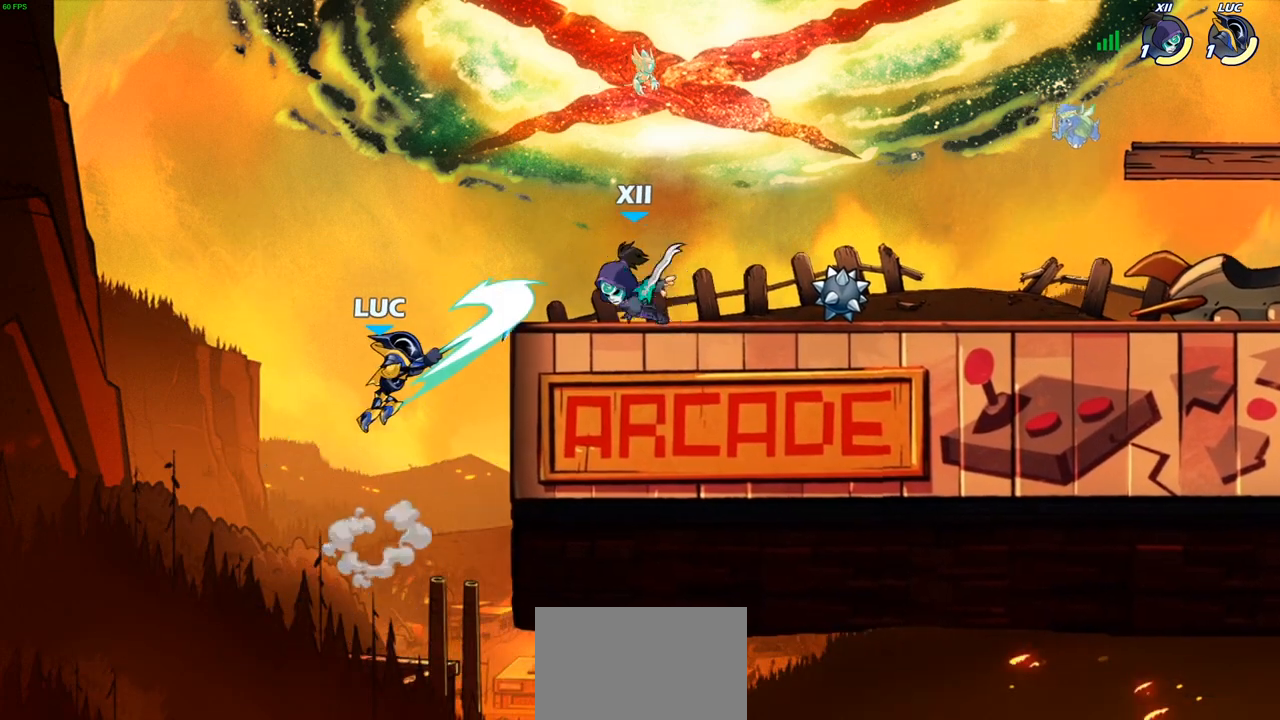
{"buttons": ["CROSS", "CIRCLE"], "left_stick": "up-right", "right_stick": "center", "events": [[67, "left_stick", "left"], [317, "left_stick", "up-right"], [467, "CIRCLE", "down"], [467, "CROSS", "down"]]}
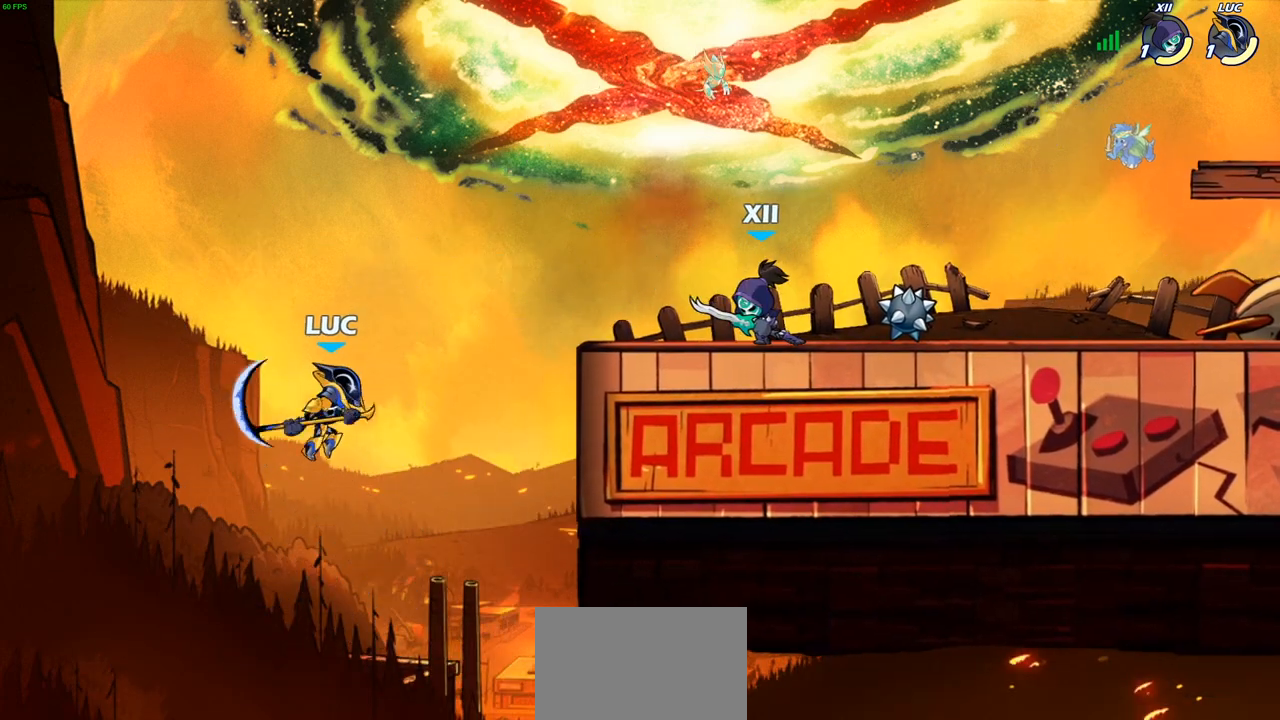
{"buttons": [], "left_stick": "left", "right_stick": "center", "events": [[17, "CROSS", "up"], [167, "CIRCLE", "up"], [233, "left_stick", "up-left"], [300, "left_stick", "left"]]}
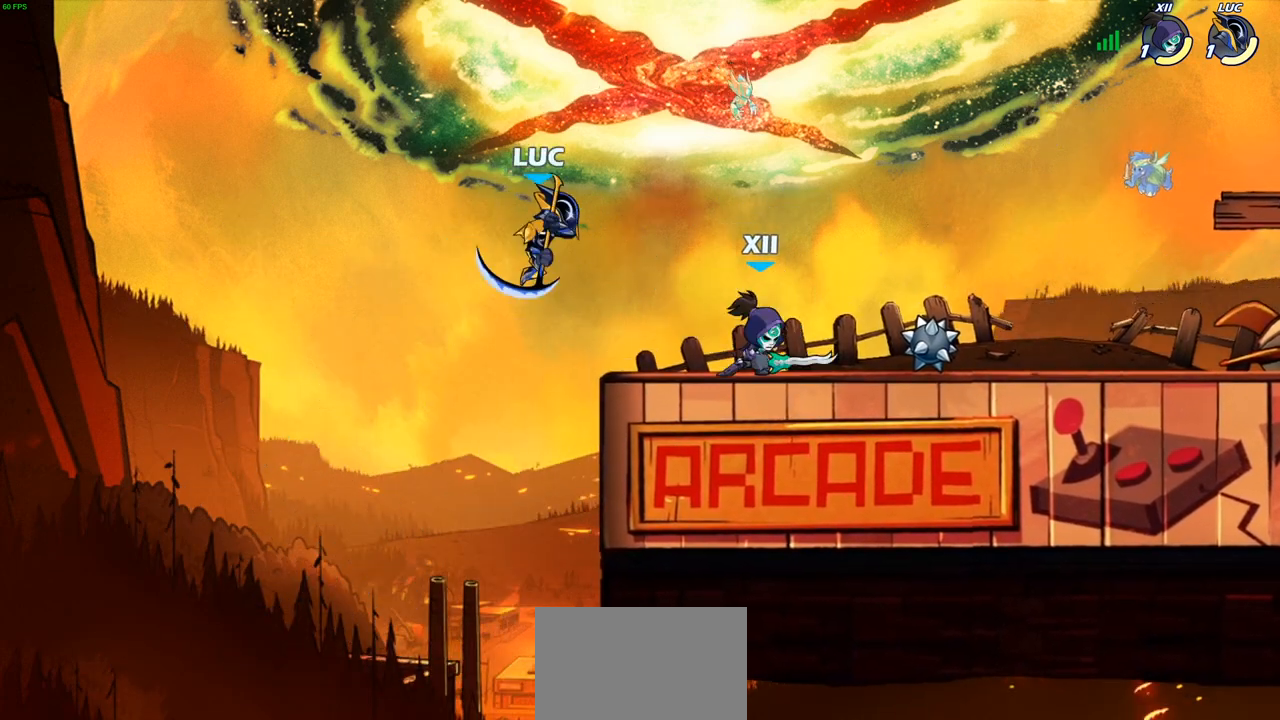
{"buttons": [], "left_stick": "right", "right_stick": "center", "events": [[183, "left_stick", "up-right"], [283, "left_stick", "right"]]}
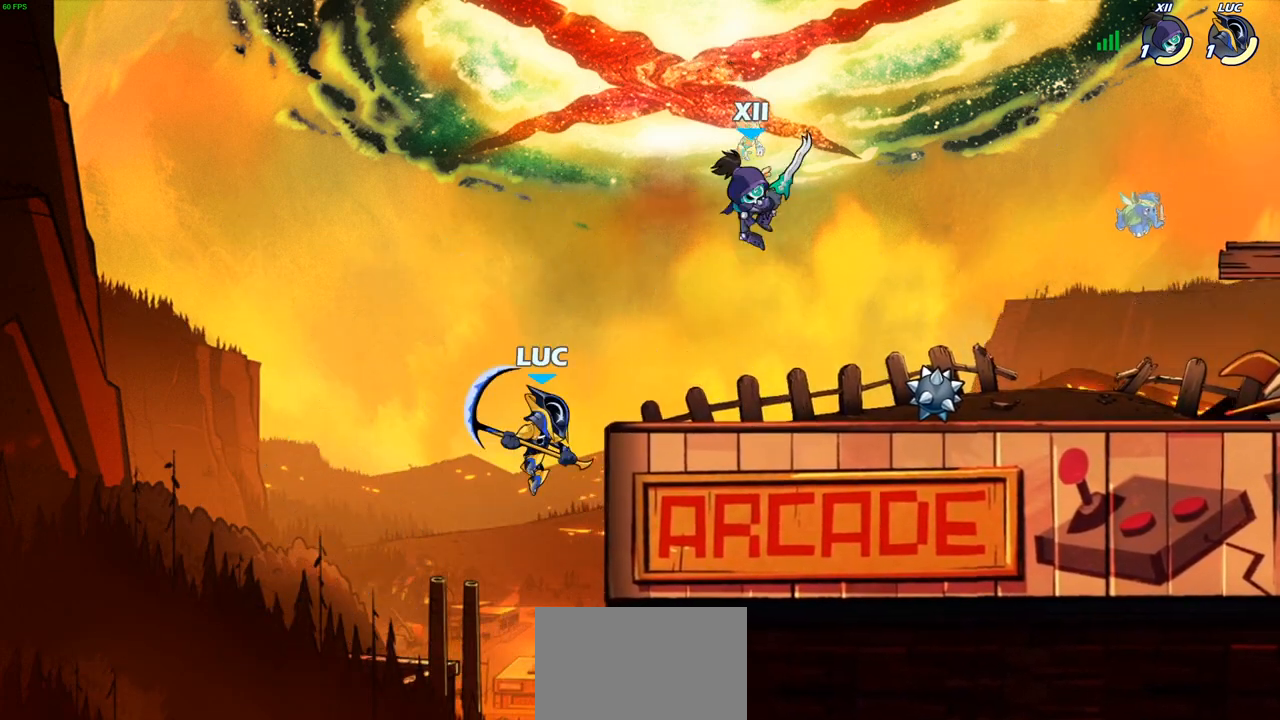
{"buttons": [], "left_stick": "right", "right_stick": "center", "events": [[150, "CROSS", "down"], [183, "CIRCLE", "down"], [183, "CROSS", "up"], [317, "CIRCLE", "up"]]}
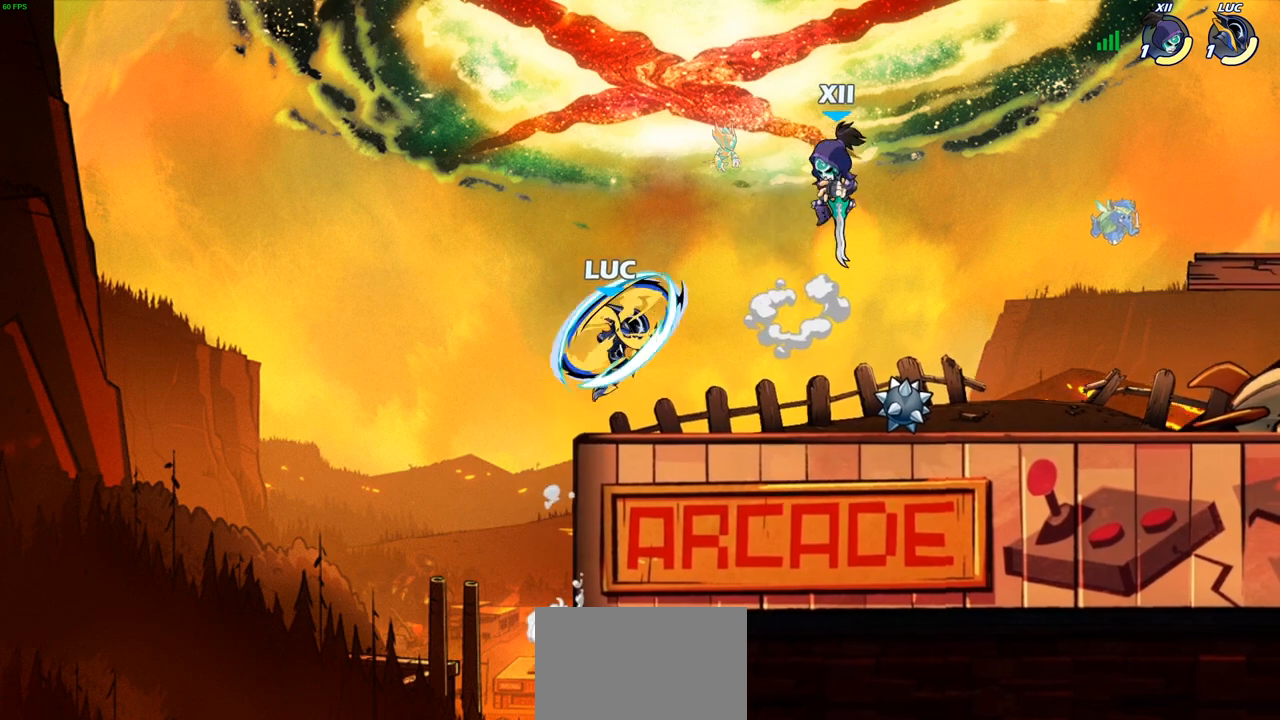
{"buttons": ["R2"], "left_stick": "up-left", "right_stick": "center", "events": [[183, "left_stick", "up-right"], [333, "CROSS", "down"], [367, "R2", "down"], [417, "CROSS", "up"], [450, "left_stick", "up-left"]]}
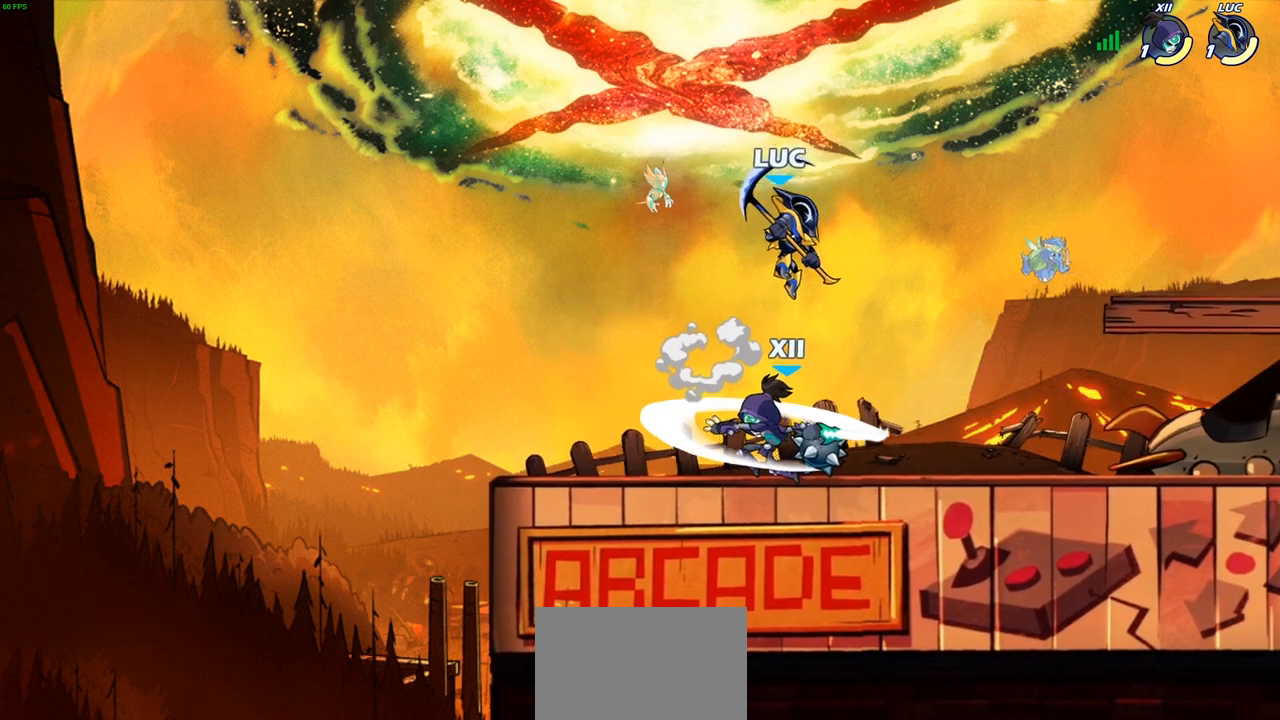
{"buttons": [], "left_stick": "up-left", "right_stick": "center", "events": [[67, "R2", "up"], [83, "left_stick", "down-left"], [267, "SQUARE", "down"], [350, "left_stick", "left"], [367, "SQUARE", "up"], [483, "left_stick", "up-left"]]}
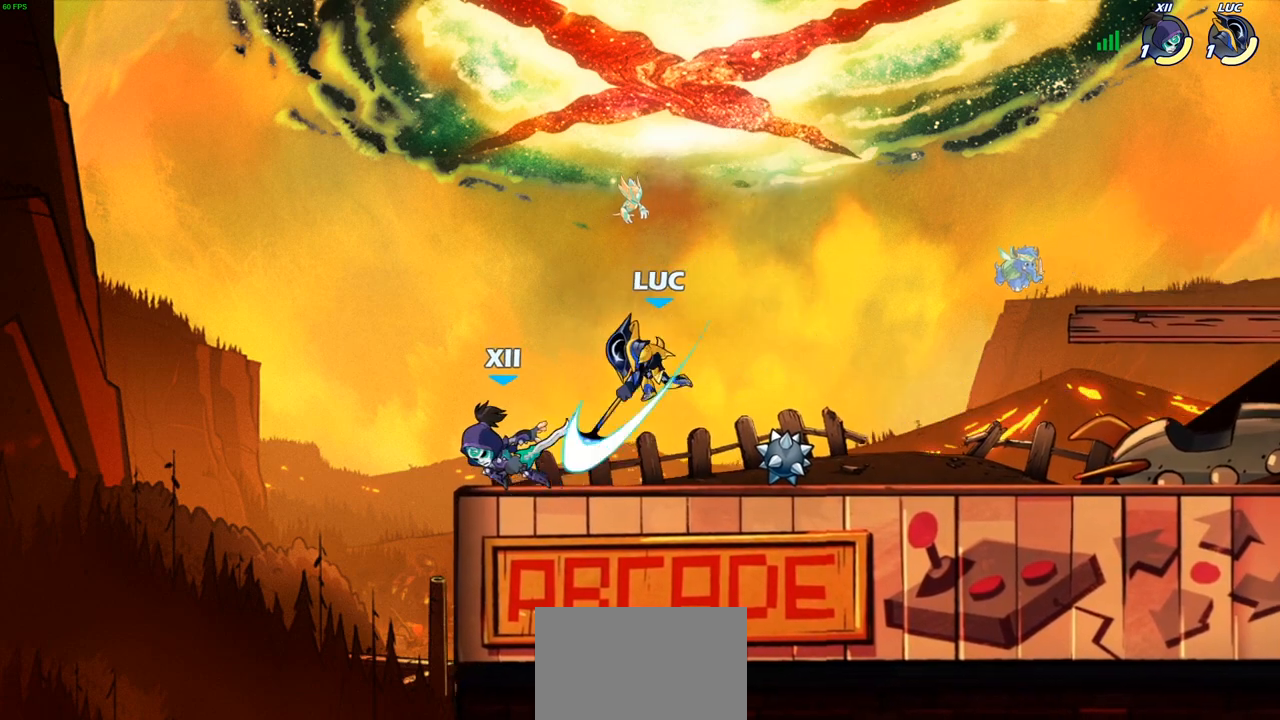
{"buttons": [], "left_stick": "center", "right_stick": "center", "events": [[283, "left_stick", "center"], [400, "SQUARE", "down"], [433, "SQUARE", "up"]]}
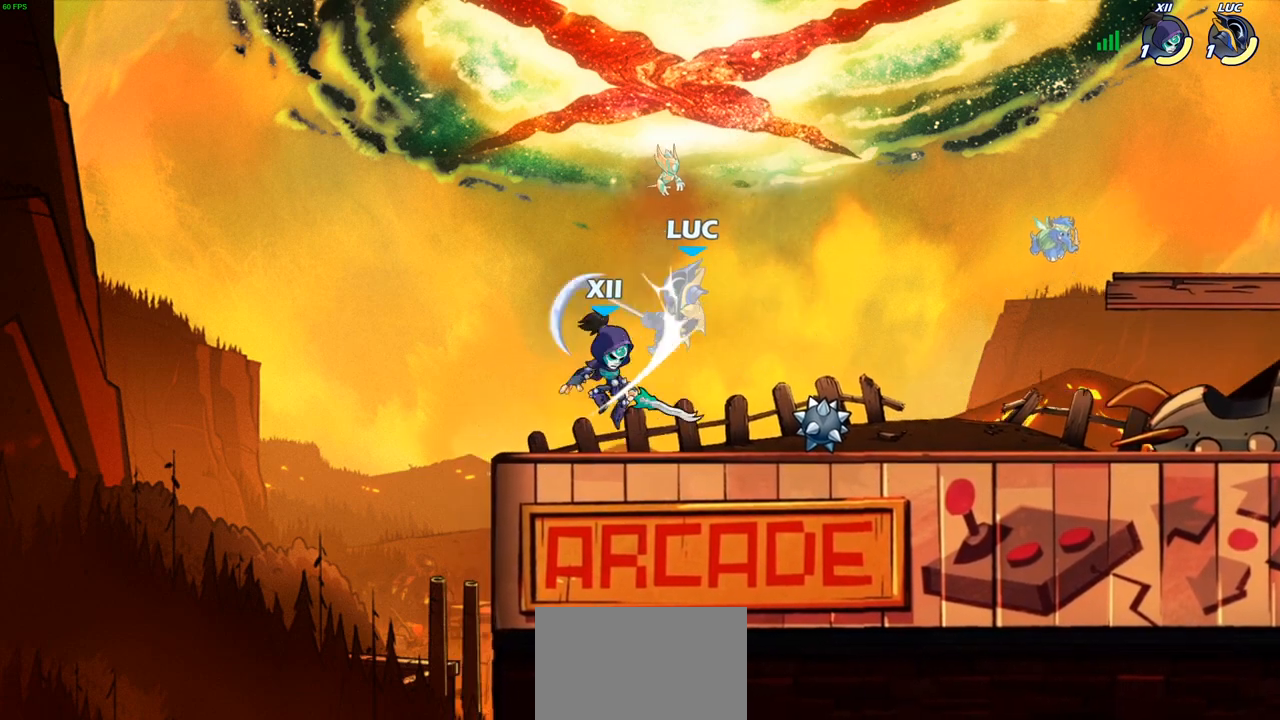
{"buttons": [], "left_stick": "right", "right_stick": "center", "events": [[117, "left_stick", "right"], [267, "CROSS", "down"], [267, "R2", "down"], [400, "CROSS", "up"], [467, "R2", "up"]]}
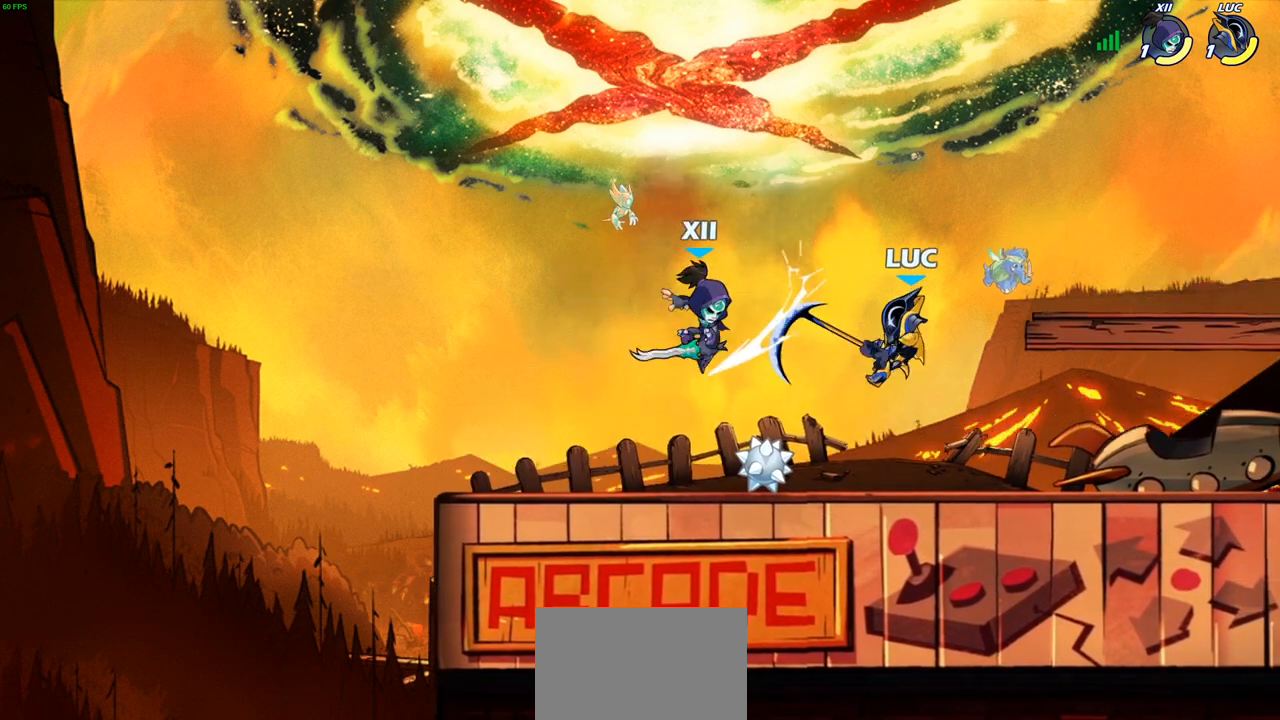
{"buttons": [], "left_stick": "center", "right_stick": "center", "events": [[150, "left_stick", "left"], [250, "SQUARE", "down"], [250, "left_stick", "center"], [317, "SQUARE", "up"]]}
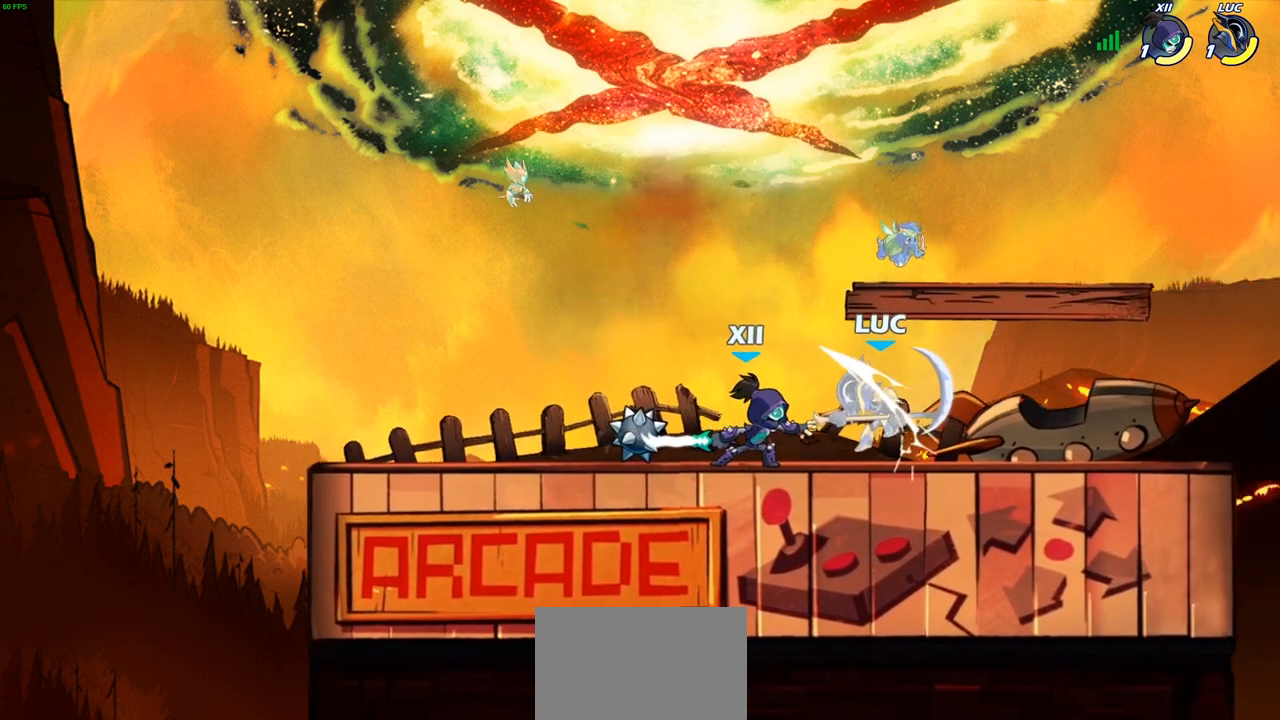
{"buttons": [], "left_stick": "center", "right_stick": "center", "events": []}
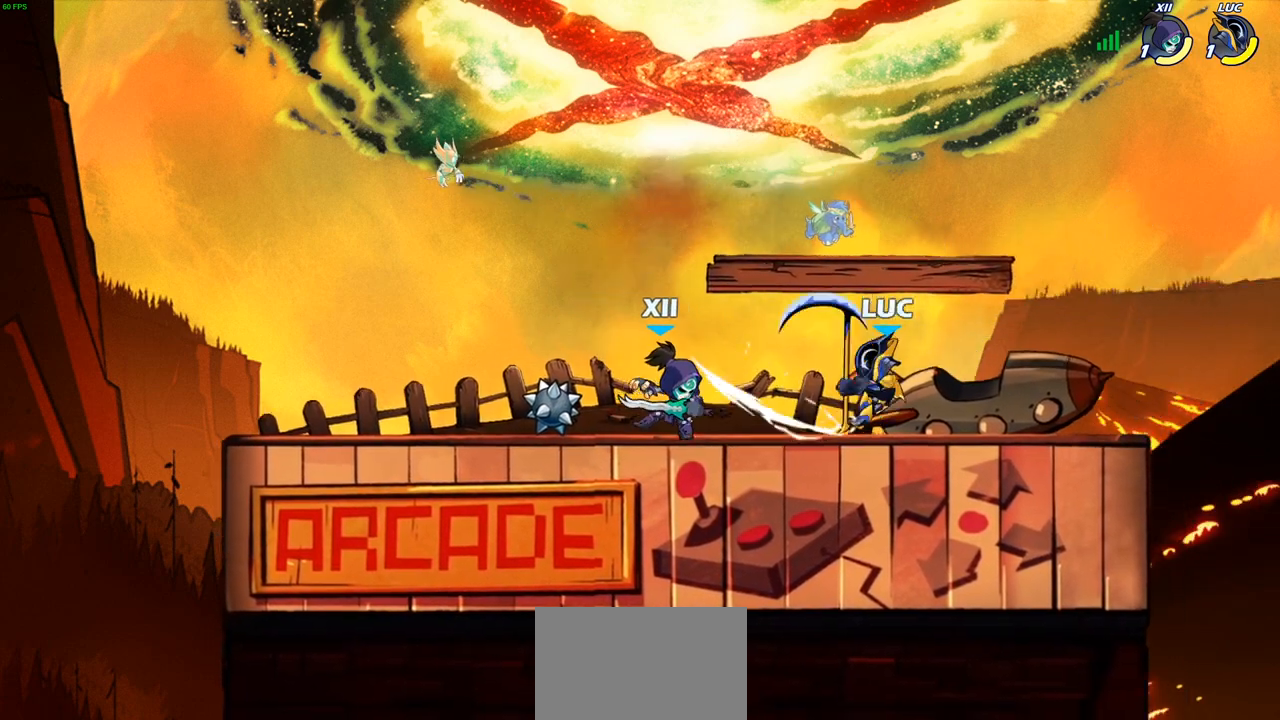
{"buttons": [], "left_stick": "up-left", "right_stick": "center", "events": [[133, "left_stick", "right"], [150, "CROSS", "down"], [200, "left_stick", "up-right"], [283, "CROSS", "up"], [350, "left_stick", "up-left"]]}
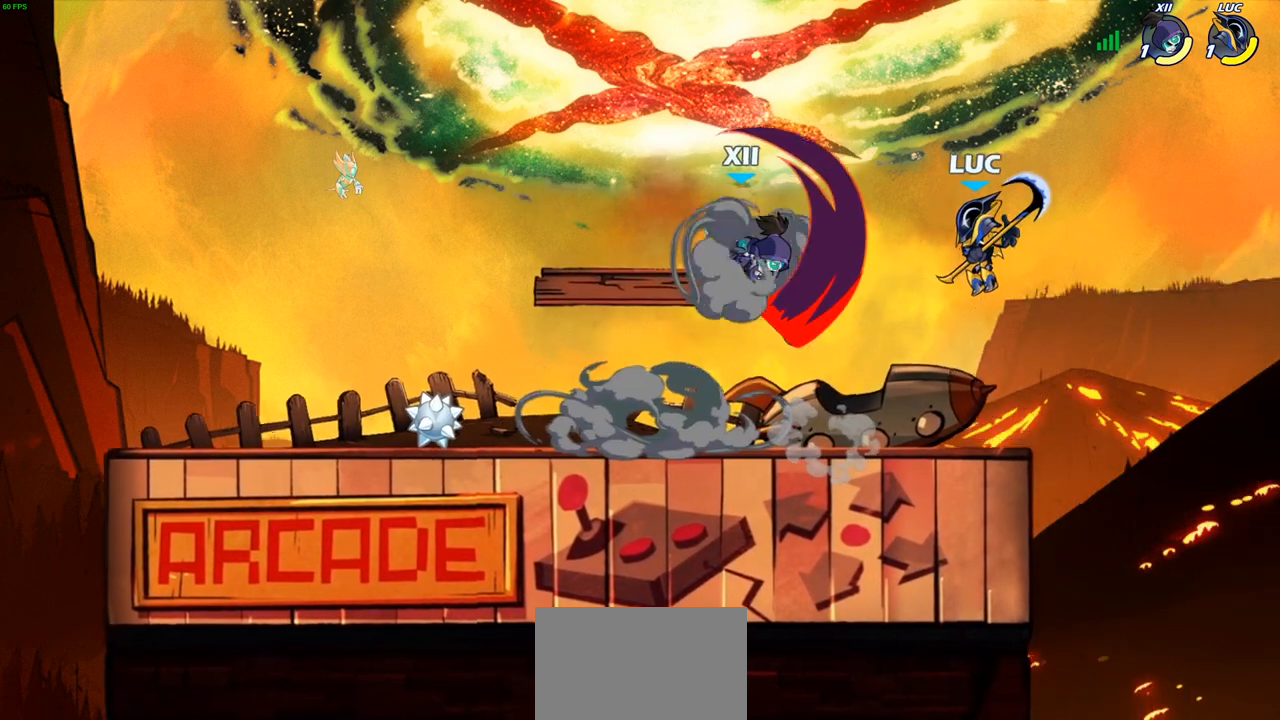
{"buttons": [], "left_stick": "left", "right_stick": "center", "events": [[133, "left_stick", "down-left"], [283, "SQUARE", "down"], [350, "SQUARE", "up"], [383, "left_stick", "left"]]}